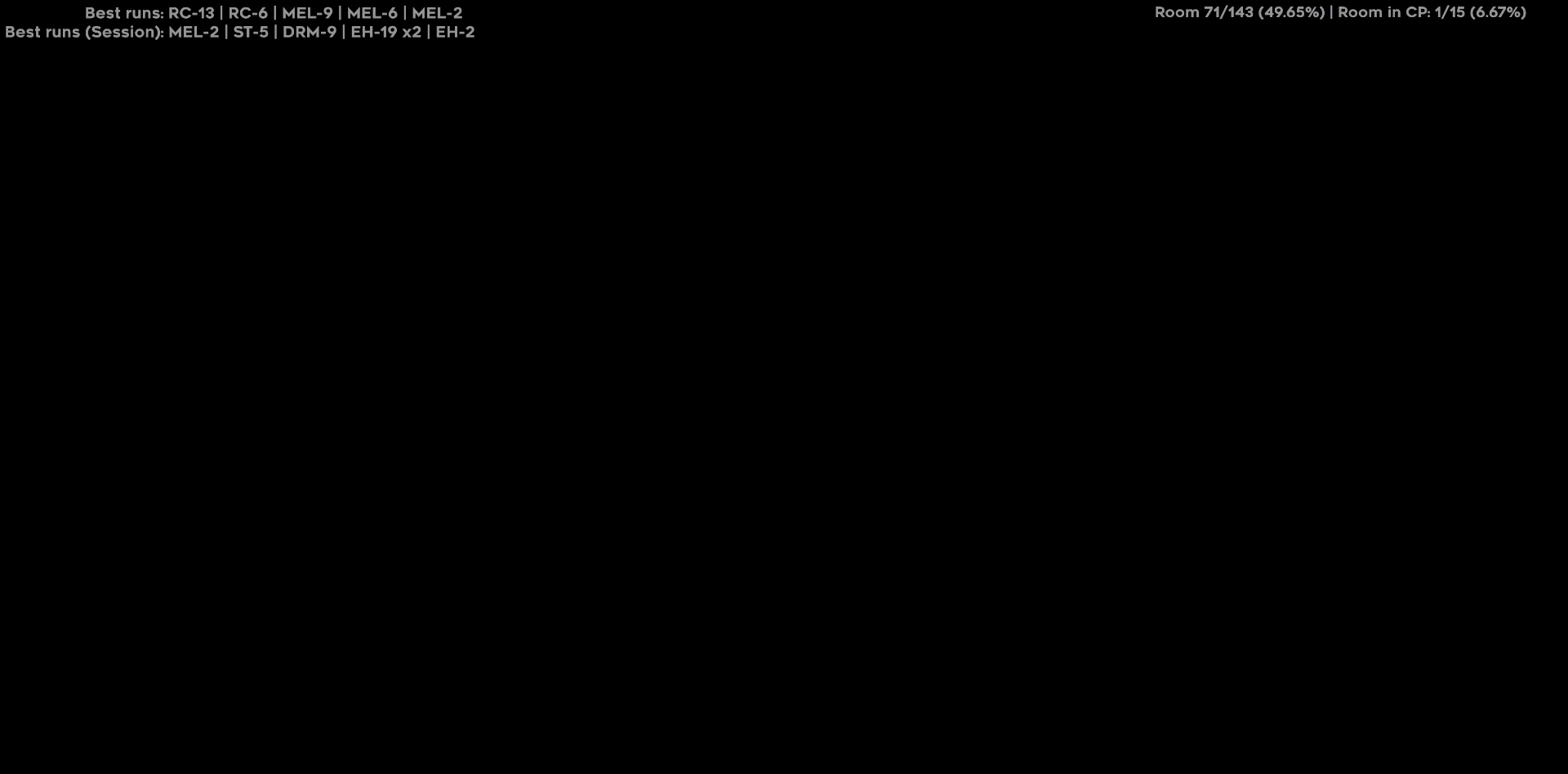
Gameplay with keyboard; each line is a JSON object with the keys held at the frame after it. "events" lists presses ("down") and releases ("up") of "a", "d", "s" and "w" between this image and that frame as [ms after this image, input, new state], when the widget could be followed in between. No other keys are recorded. Mouse input is not recorded.
{"keys": [], "events": [[200, "s", "down"], [284, "s", "up"], [384, "s", "down"], [484, "s", "up"]]}
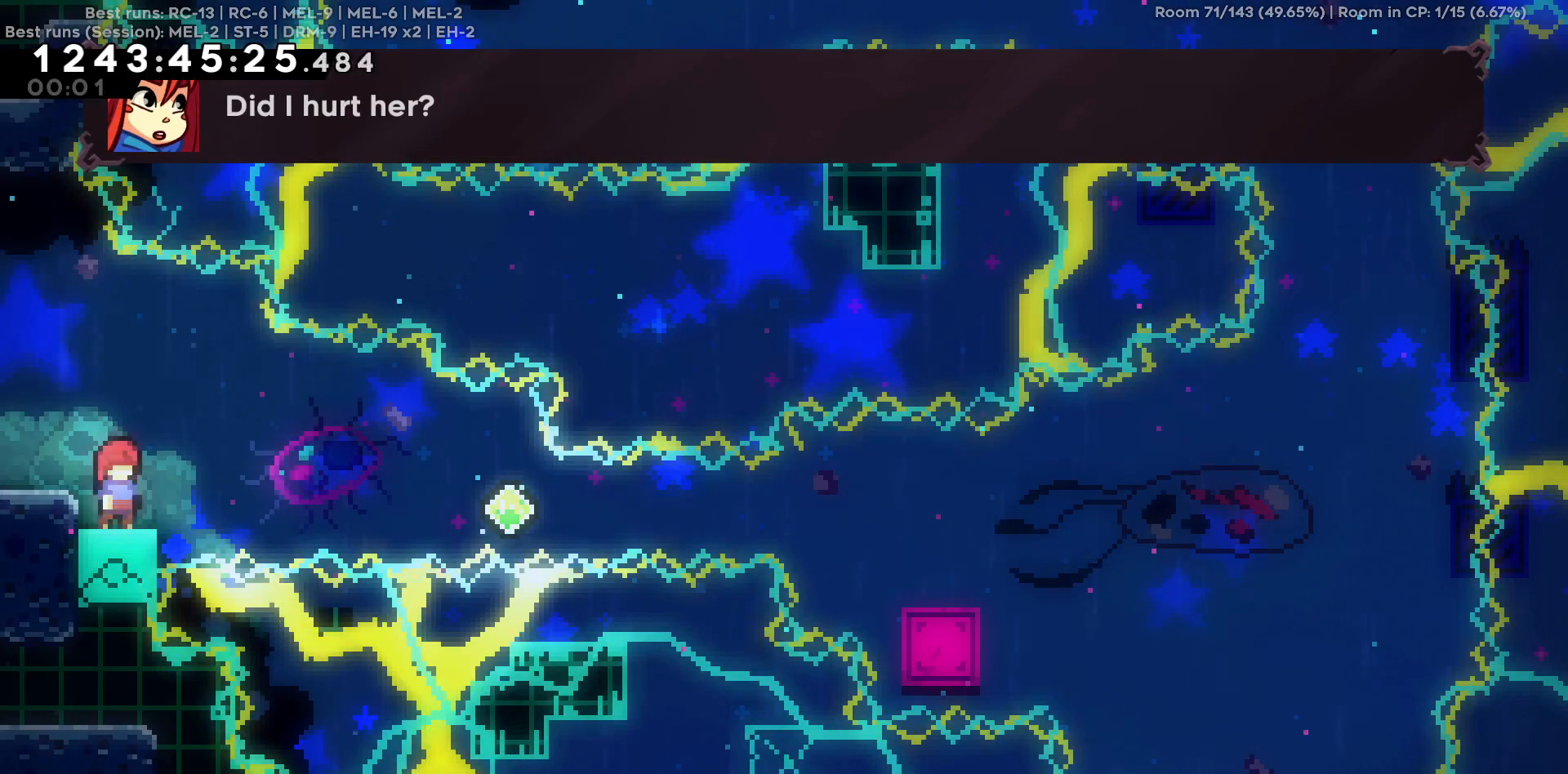
{"keys": [], "events": [[67, "s", "down"], [167, "s", "up"], [267, "s", "down"], [300, "s", "up"]]}
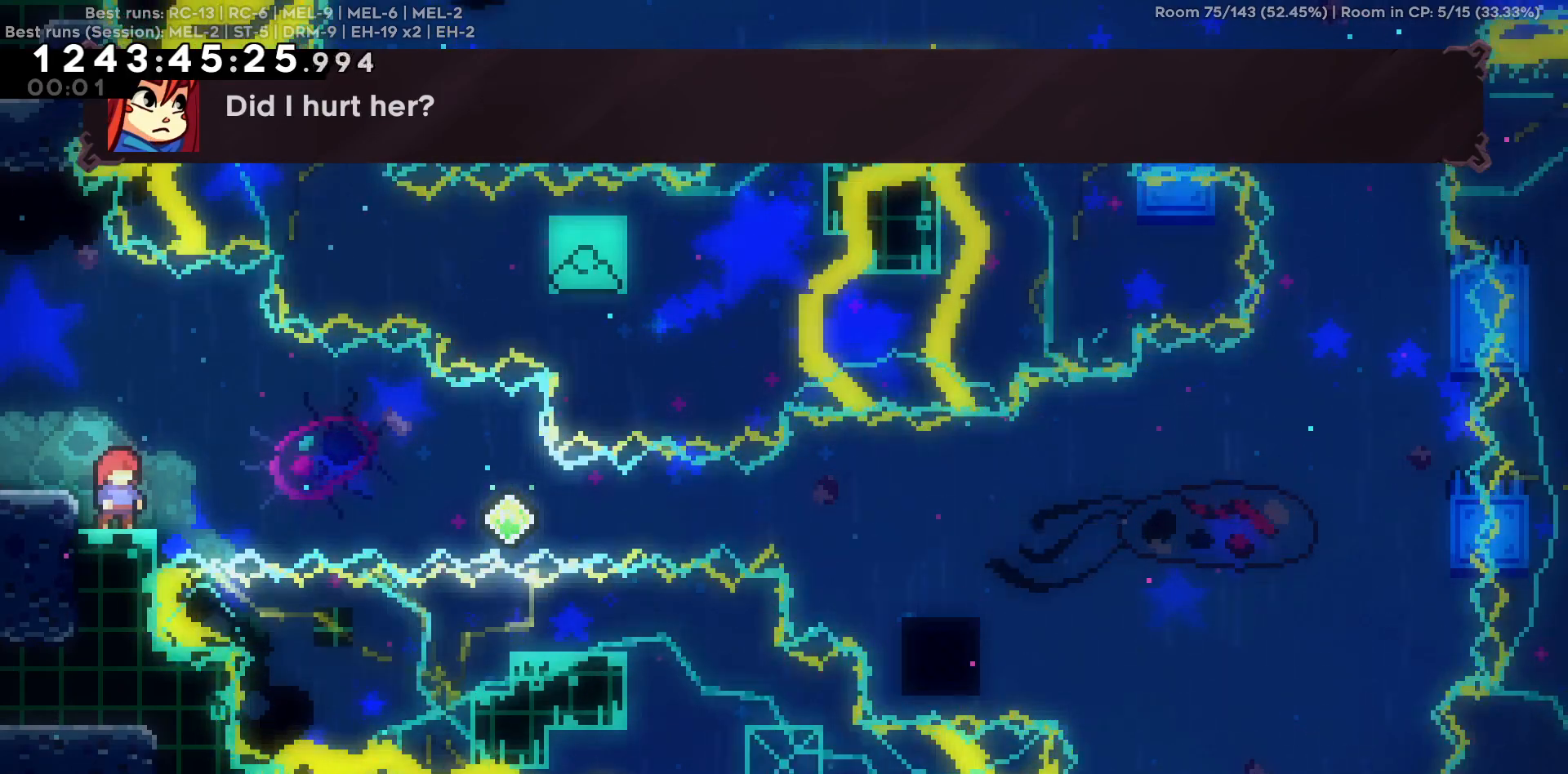
{"keys": [], "events": []}
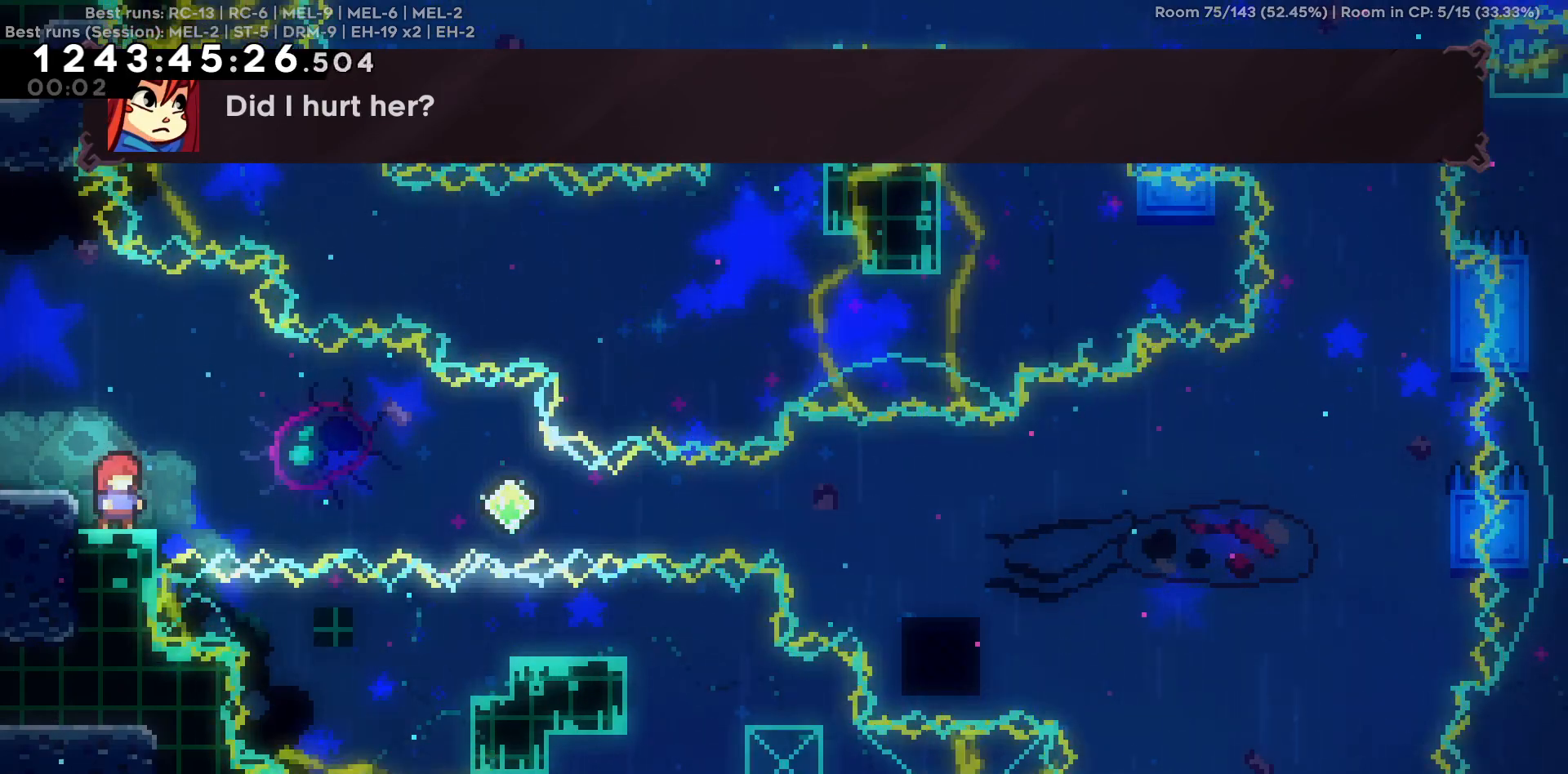
{"keys": [], "events": [[284, "s", "down"], [367, "s", "up"]]}
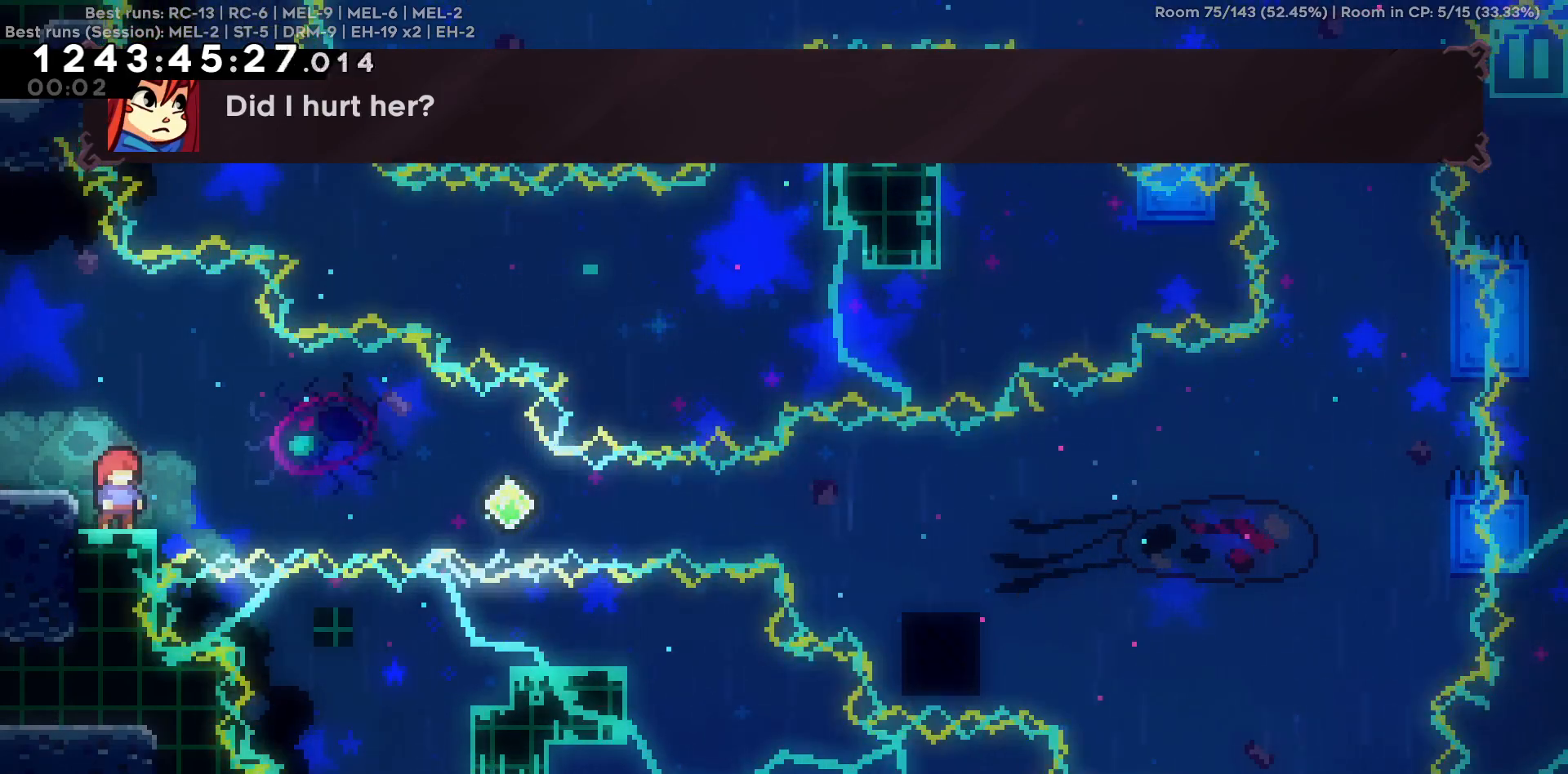
{"keys": [], "events": [[117, "d", "down"], [167, "d", "up"]]}
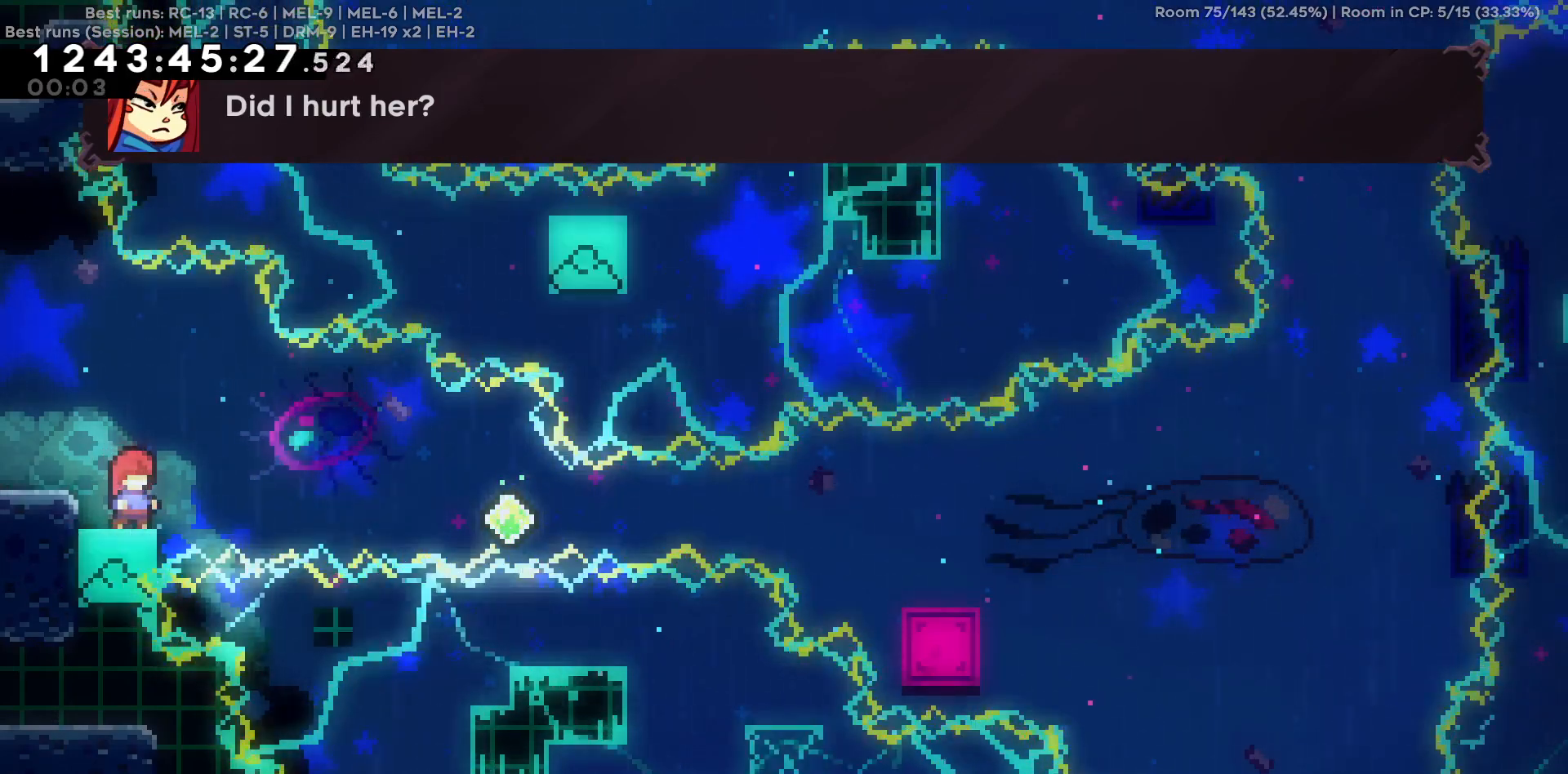
{"keys": [], "events": []}
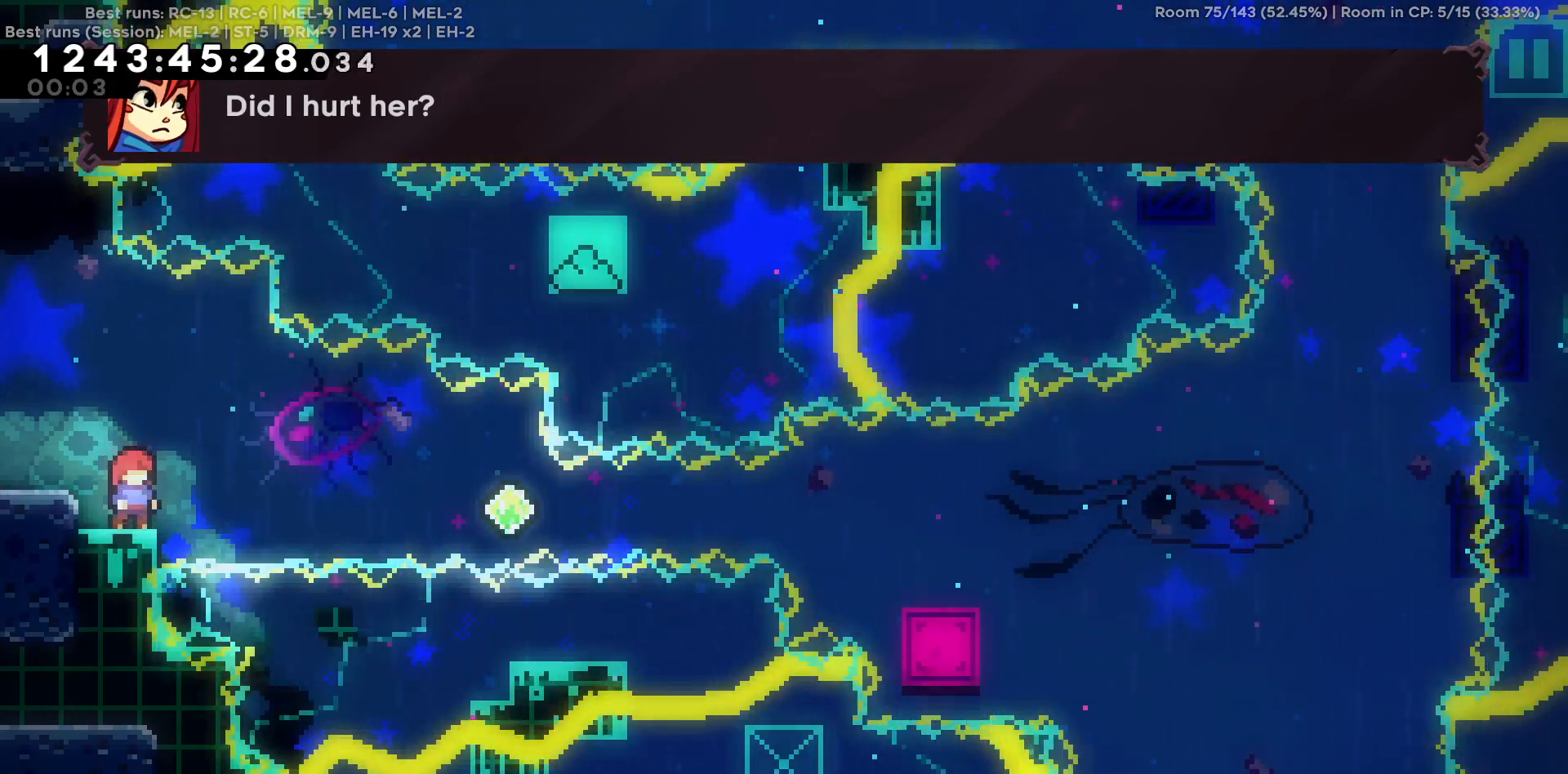
{"keys": [], "events": []}
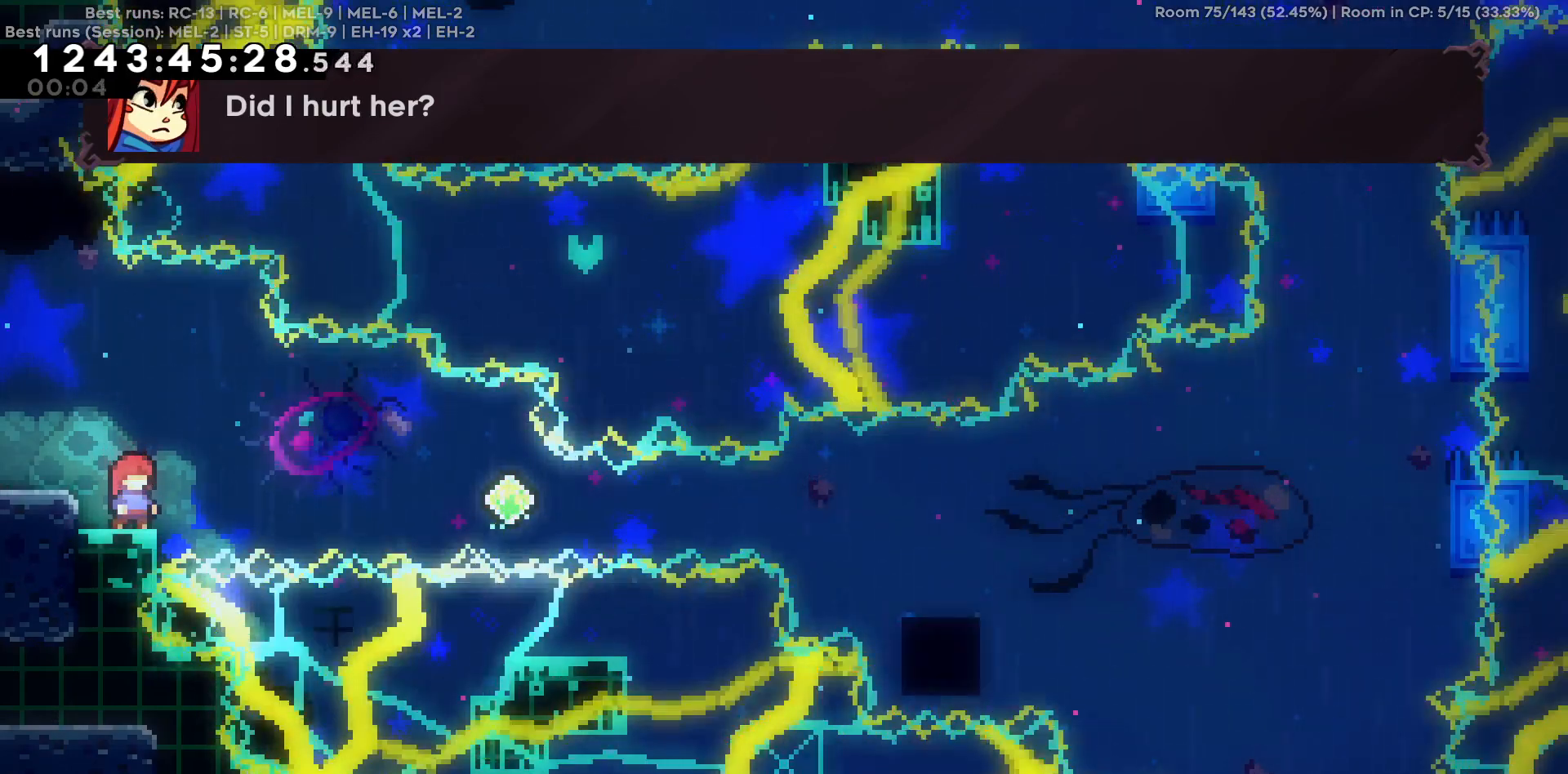
{"keys": [], "events": []}
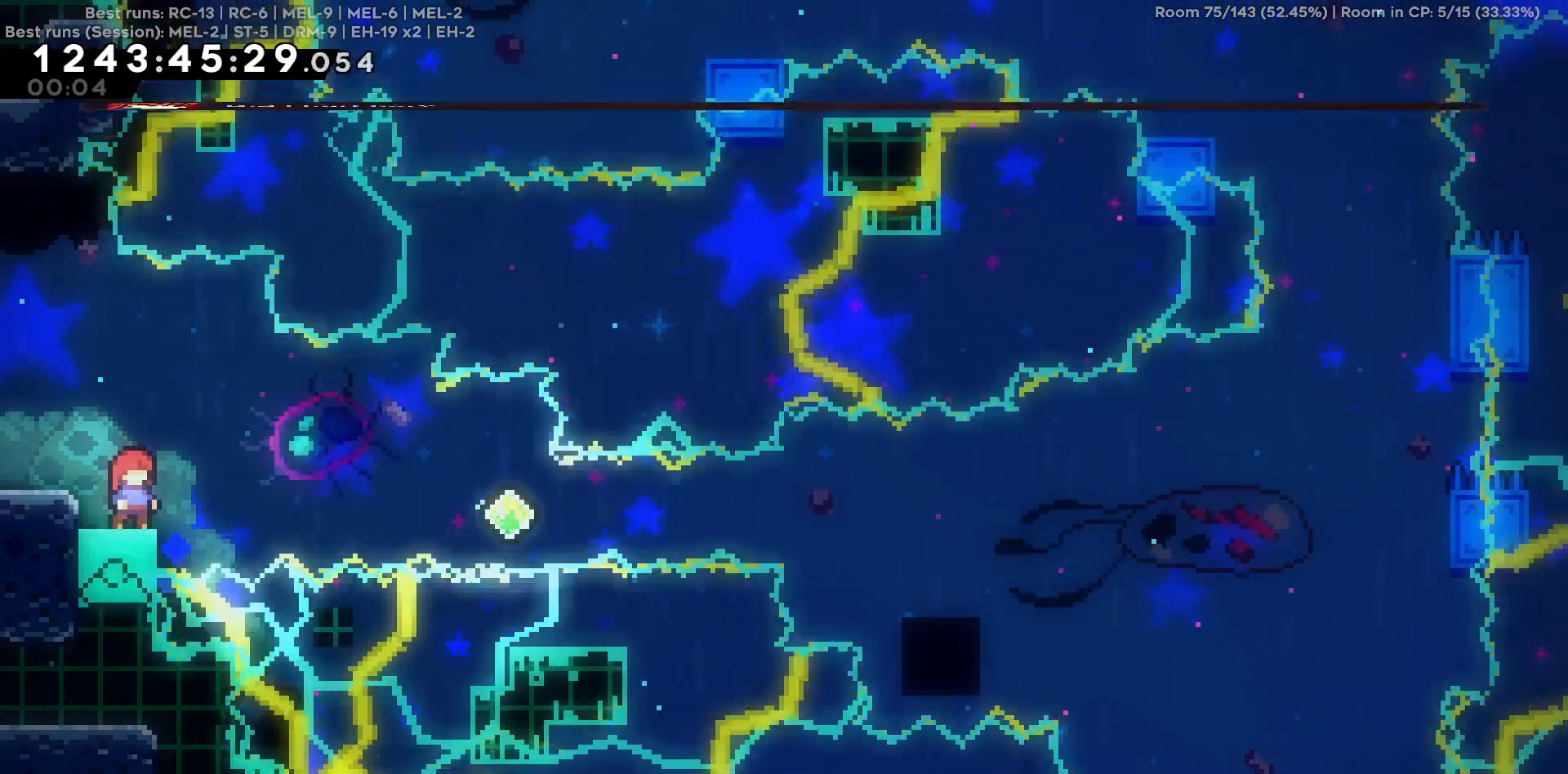
{"keys": ["d"], "events": [[234, "d", "down"]]}
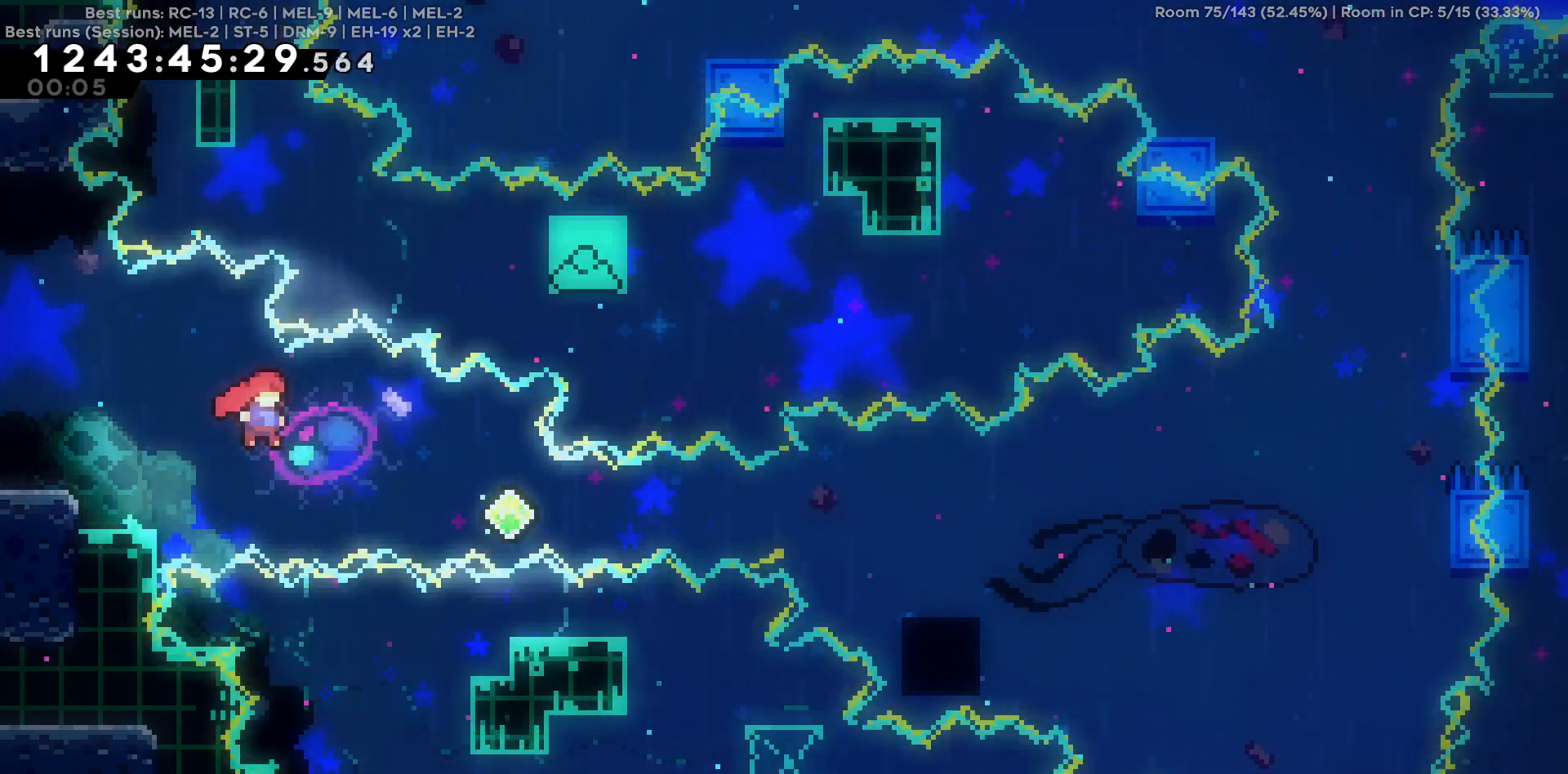
{"keys": ["d"], "events": []}
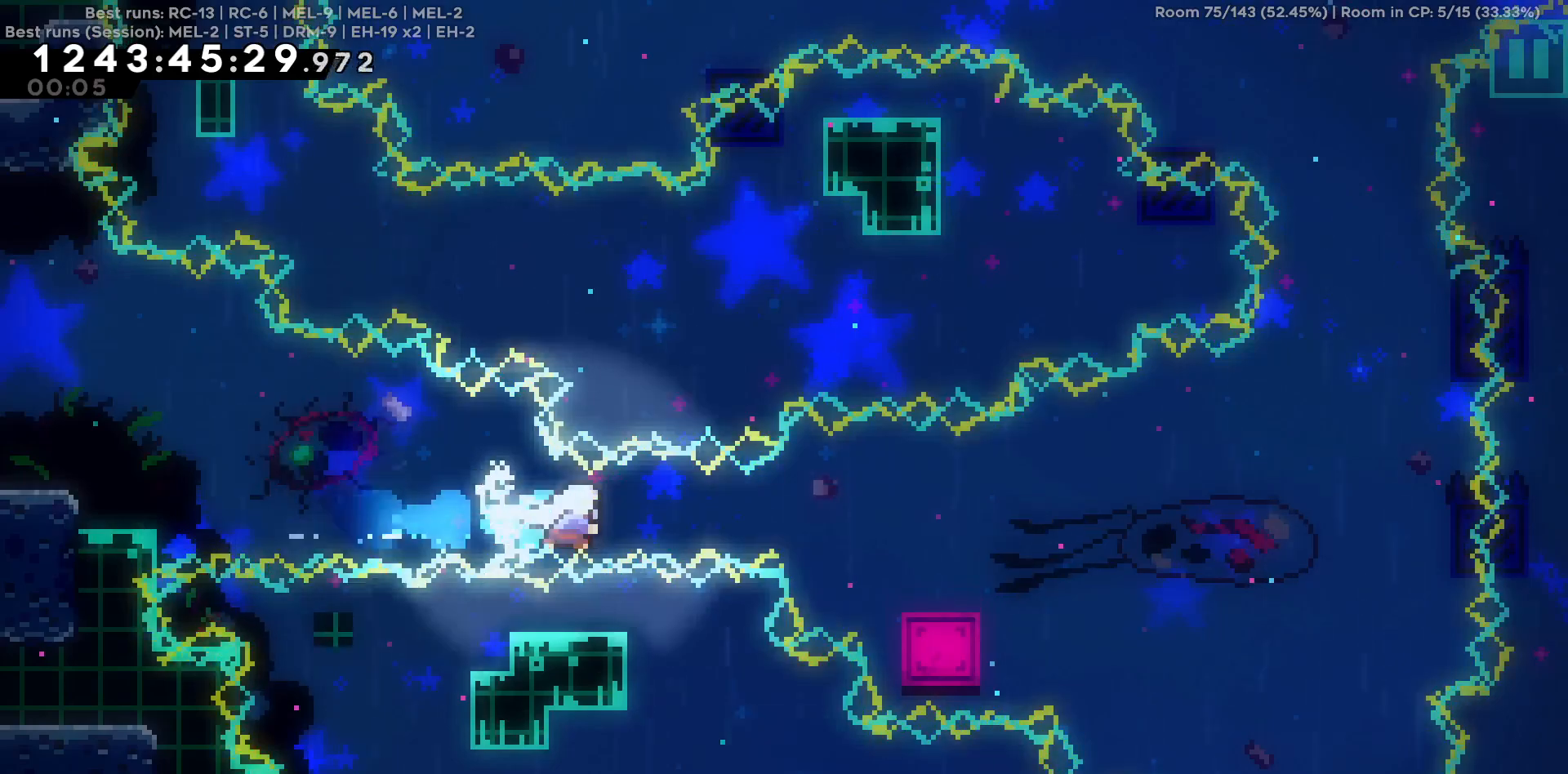
{"keys": [], "events": [[500, "d", "up"]]}
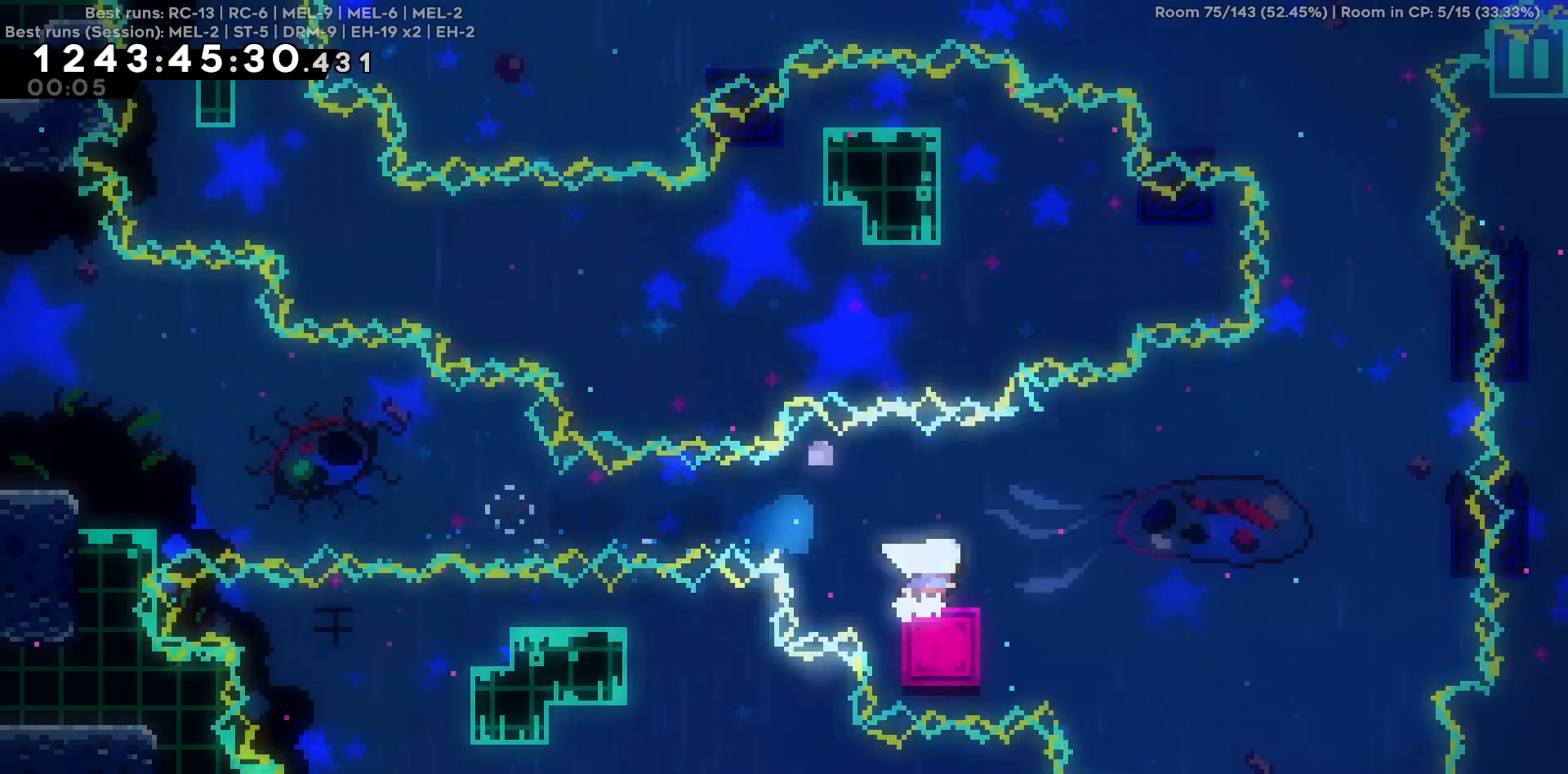
{"keys": ["d"], "events": [[34, "a", "down"], [267, "a", "up"], [317, "d", "down"]]}
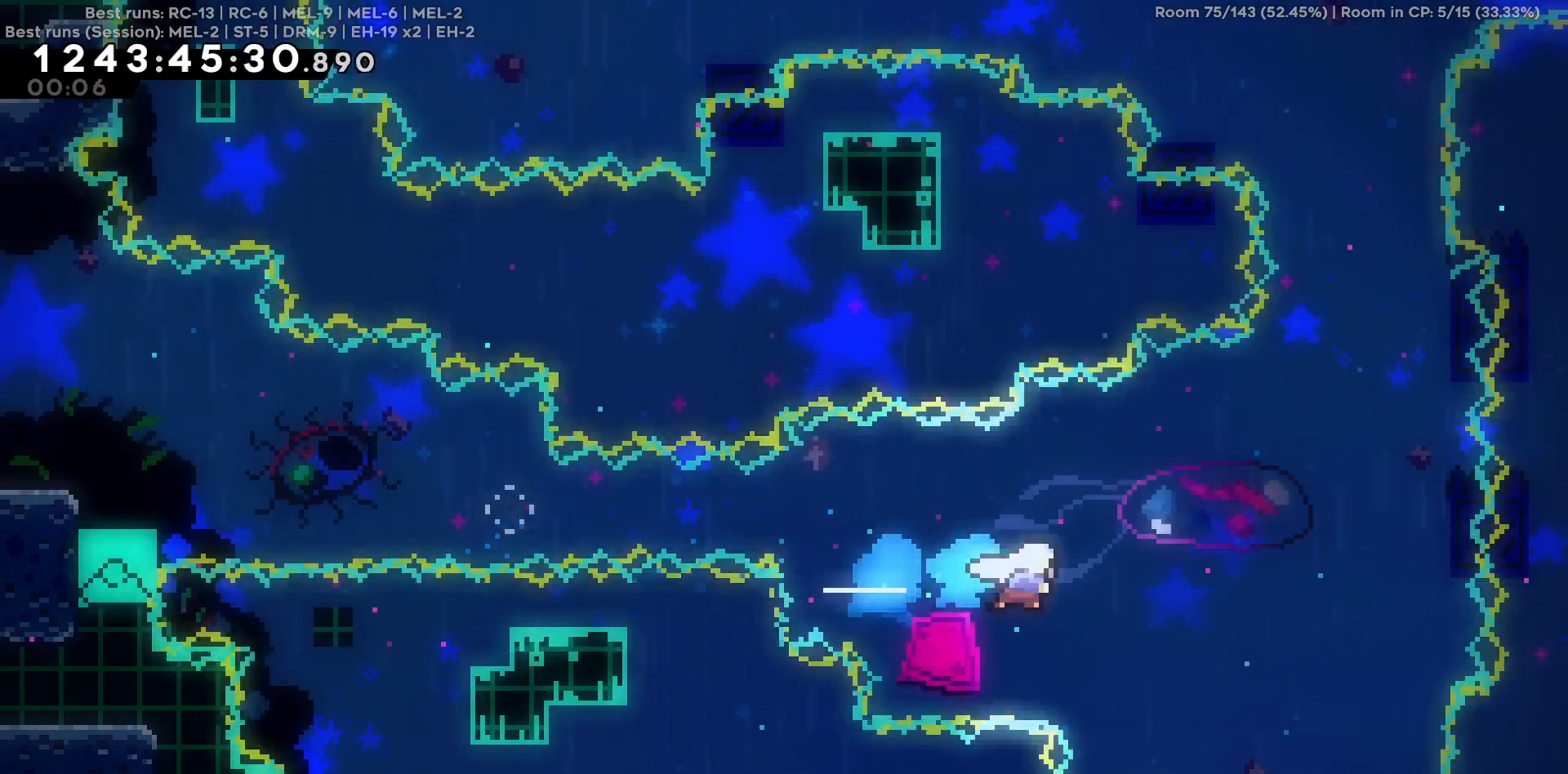
{"keys": ["d"], "events": [[150, "d", "up"], [384, "d", "down"]]}
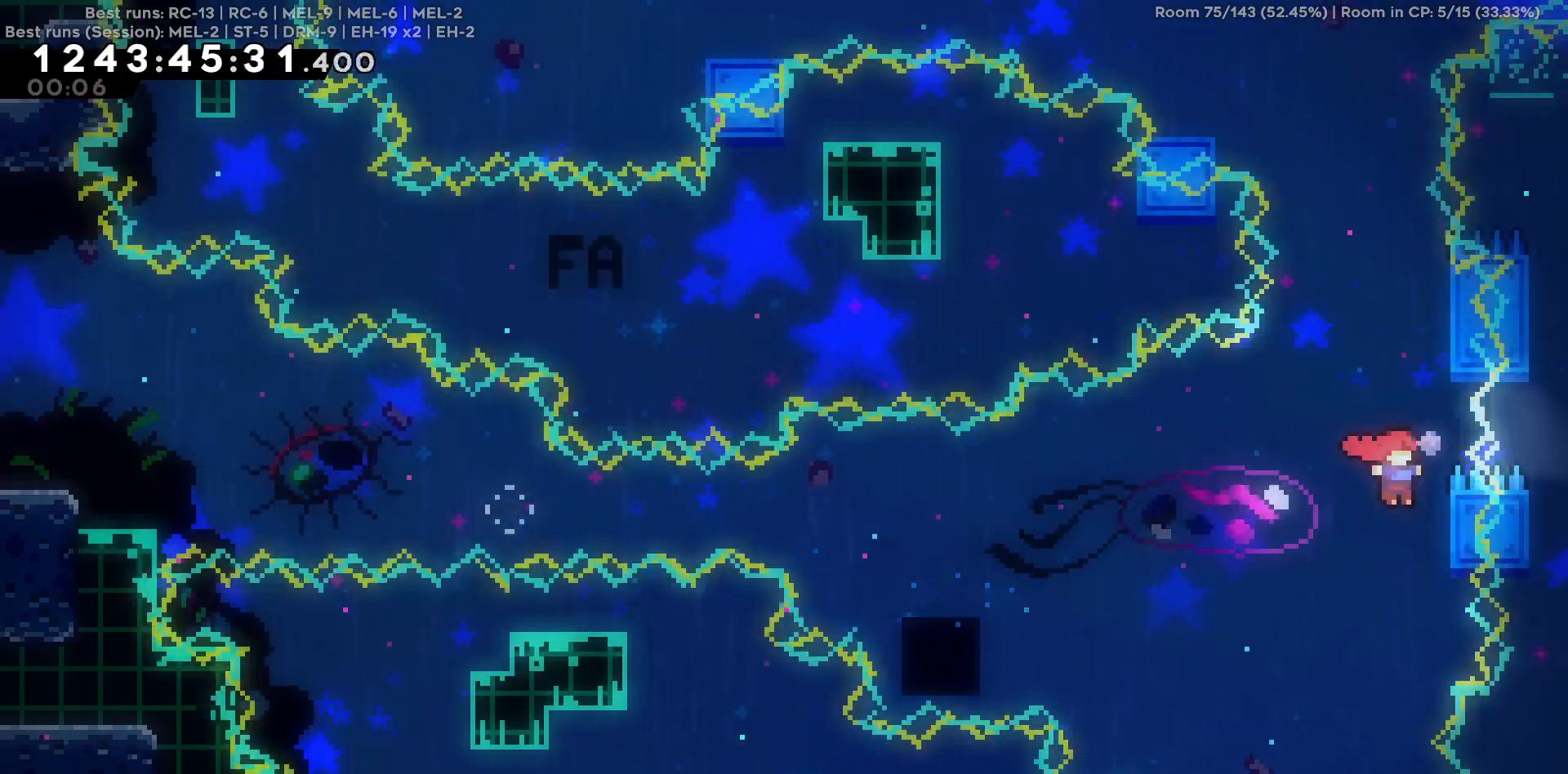
{"keys": ["a"], "events": [[167, "d", "up"], [167, "w", "down"], [400, "w", "up"], [450, "a", "down"]]}
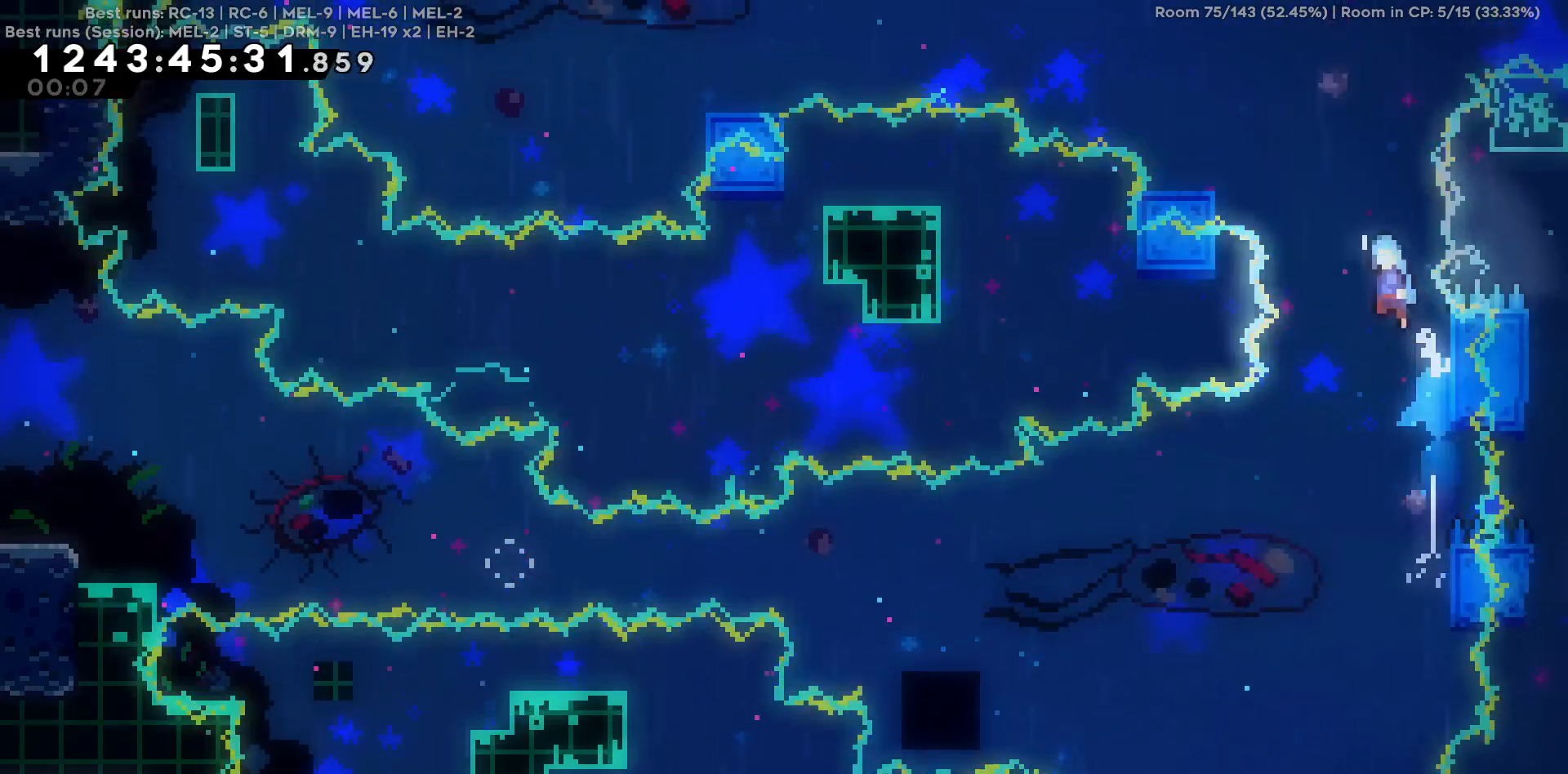
{"keys": ["d"], "events": [[367, "a", "up"], [417, "d", "down"]]}
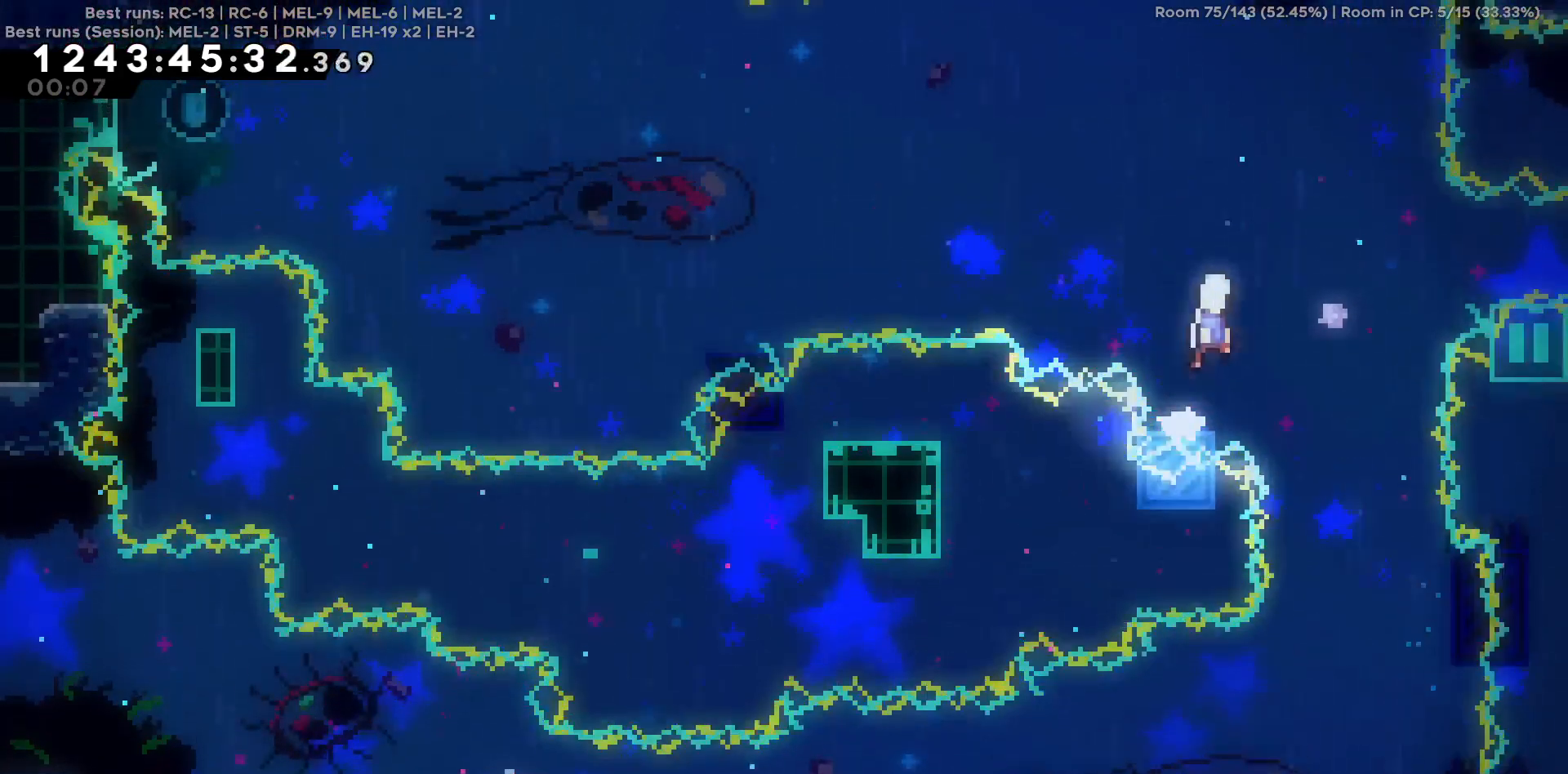
{"keys": ["d"], "events": []}
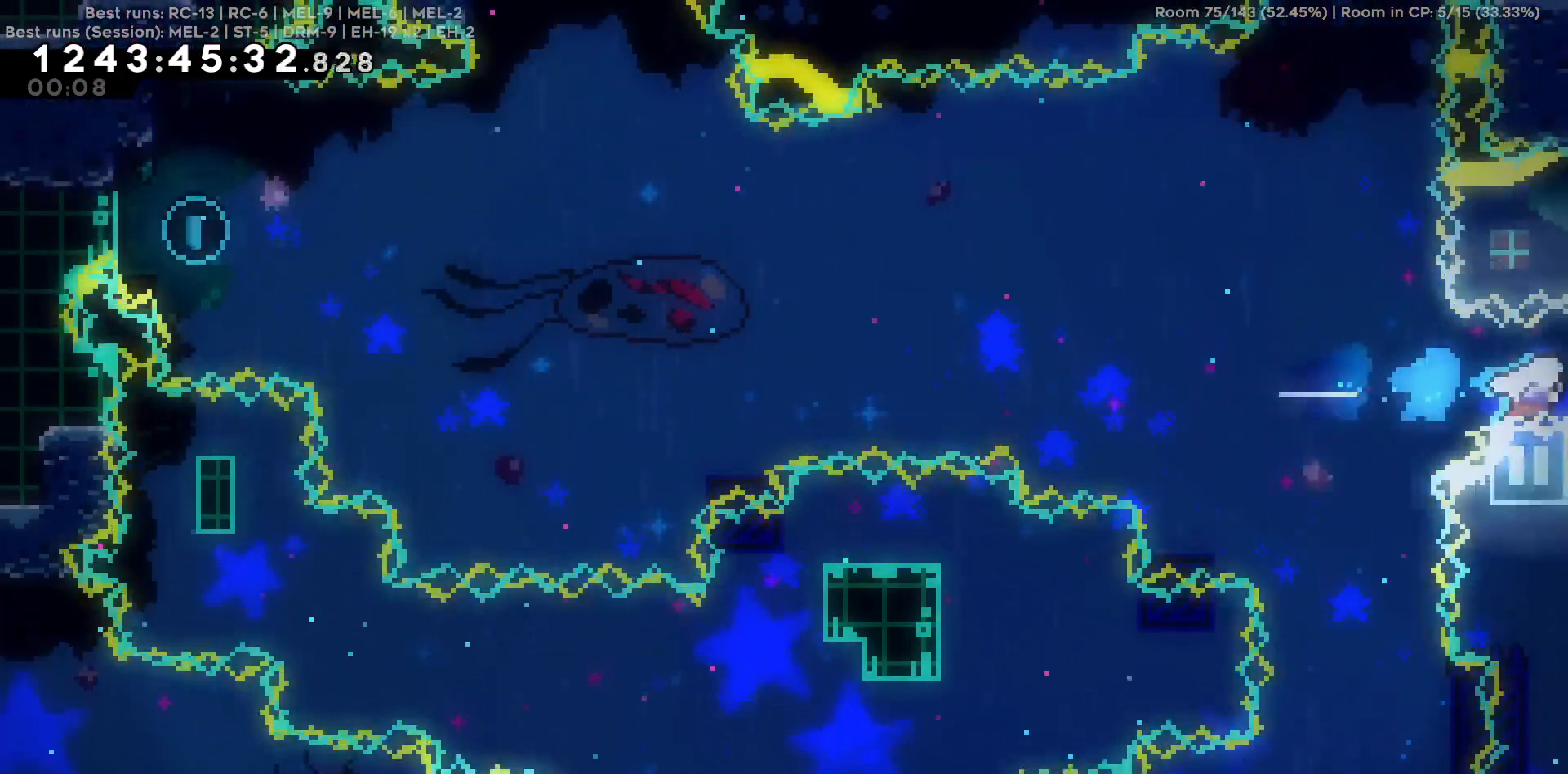
{"keys": ["s"], "events": [[17, "d", "up"], [267, "a", "down"], [300, "a", "up"], [500, "s", "down"]]}
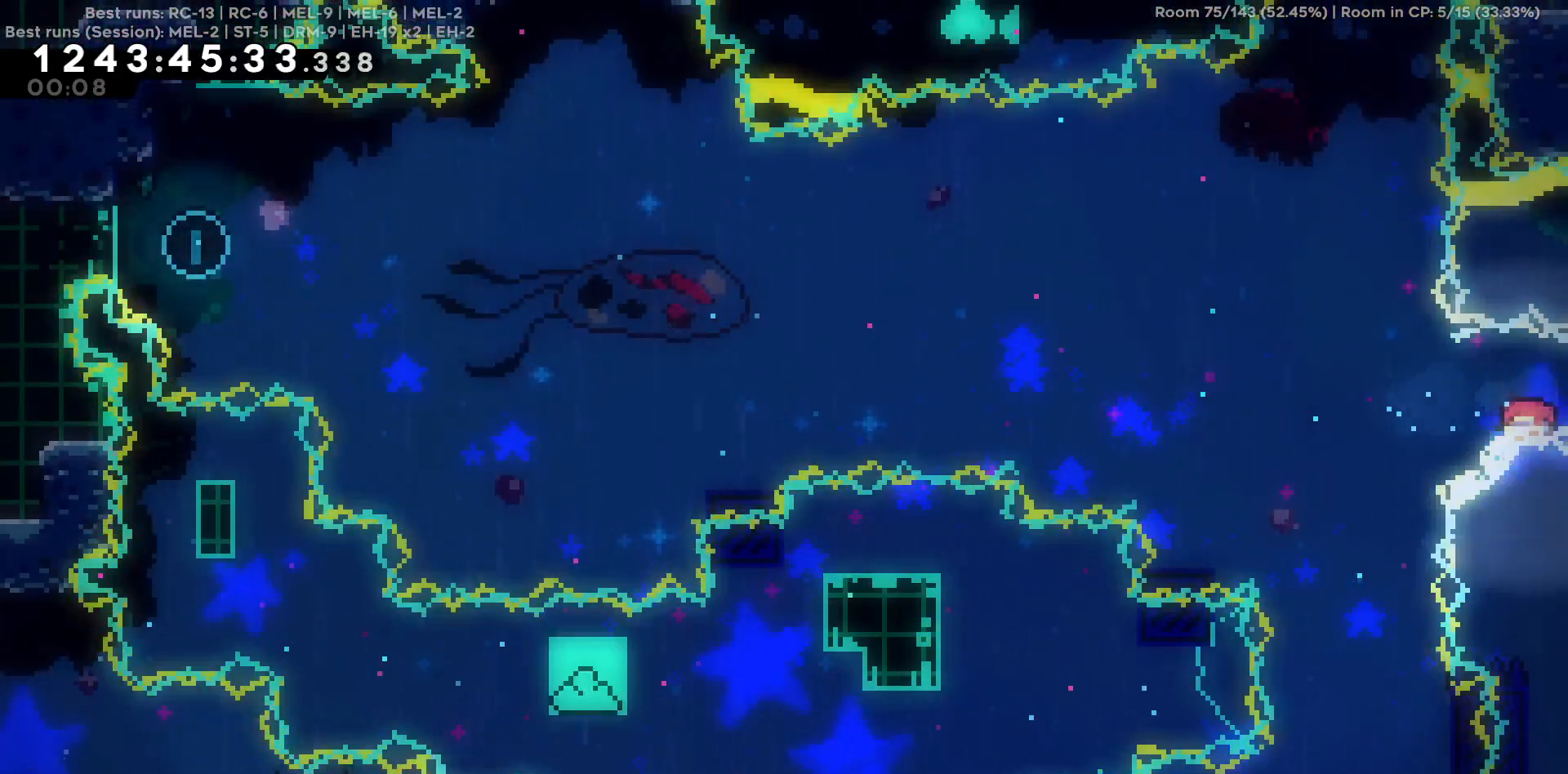
{"keys": ["s"], "events": []}
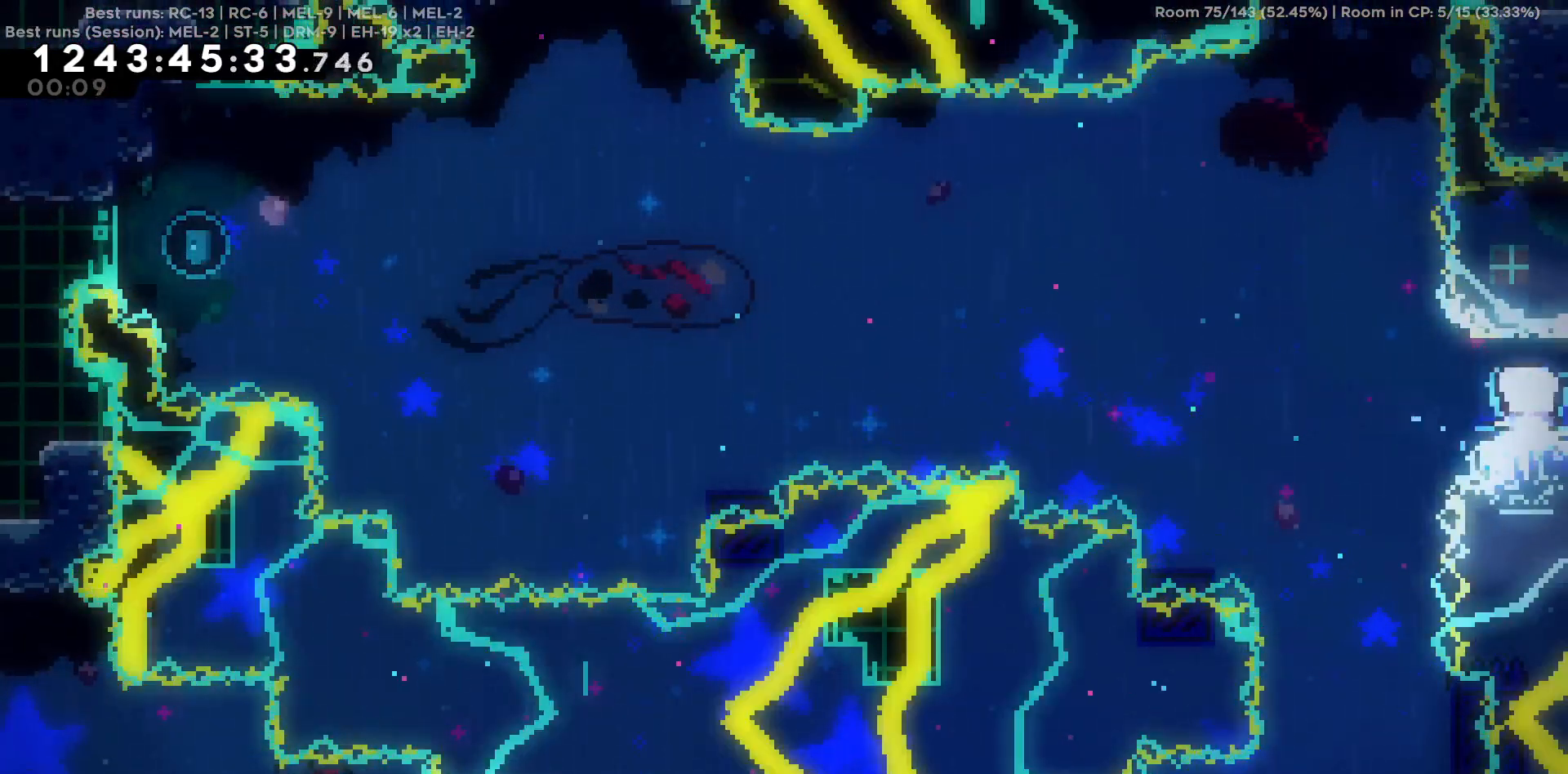
{"keys": ["s"], "events": []}